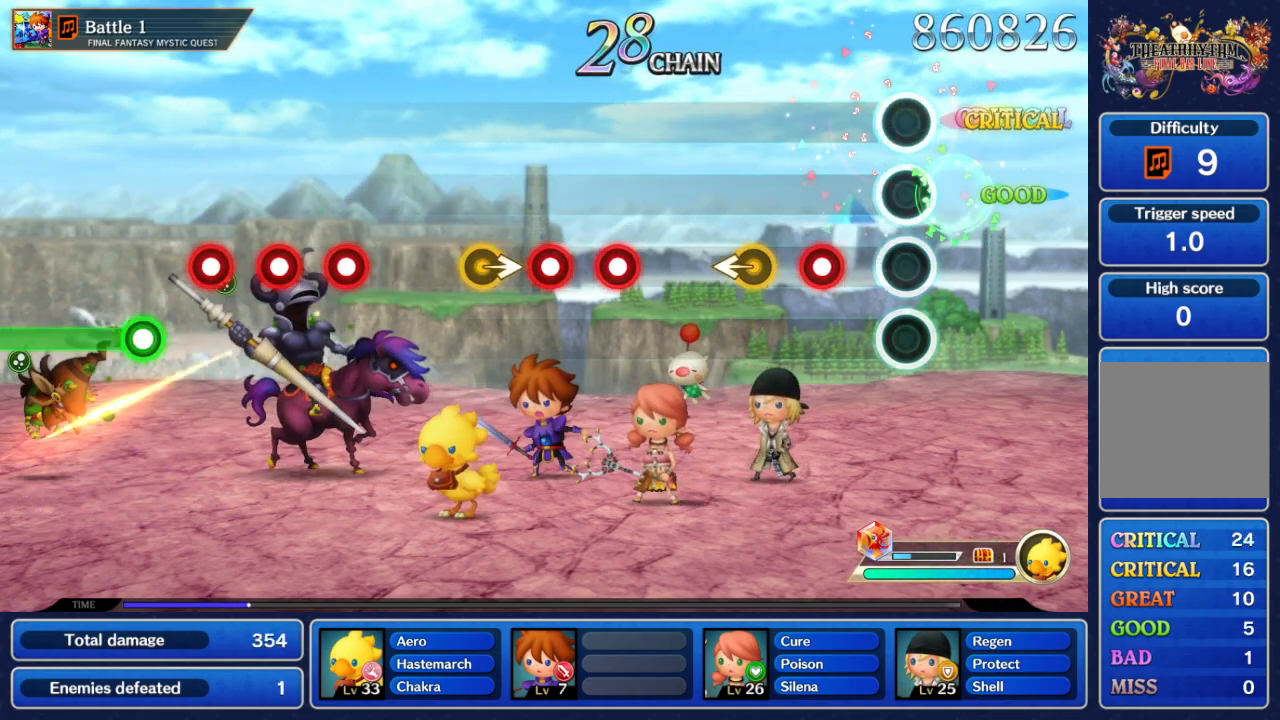
Gameplay with a controller (Nintendo layout); each line is a JSON object with the inputs held at the frame after it (dt_ms = milliseconds from this image to that frame). "events" lists button and stick changes between this image and that frame as [ms after this image, input, new state], when the widget could be followed in between. Not read: L3 R3 SELECT START.
{"dt_ms": 1000, "buttons": ["A"], "left_stick": "center", "right_stick": "center"}
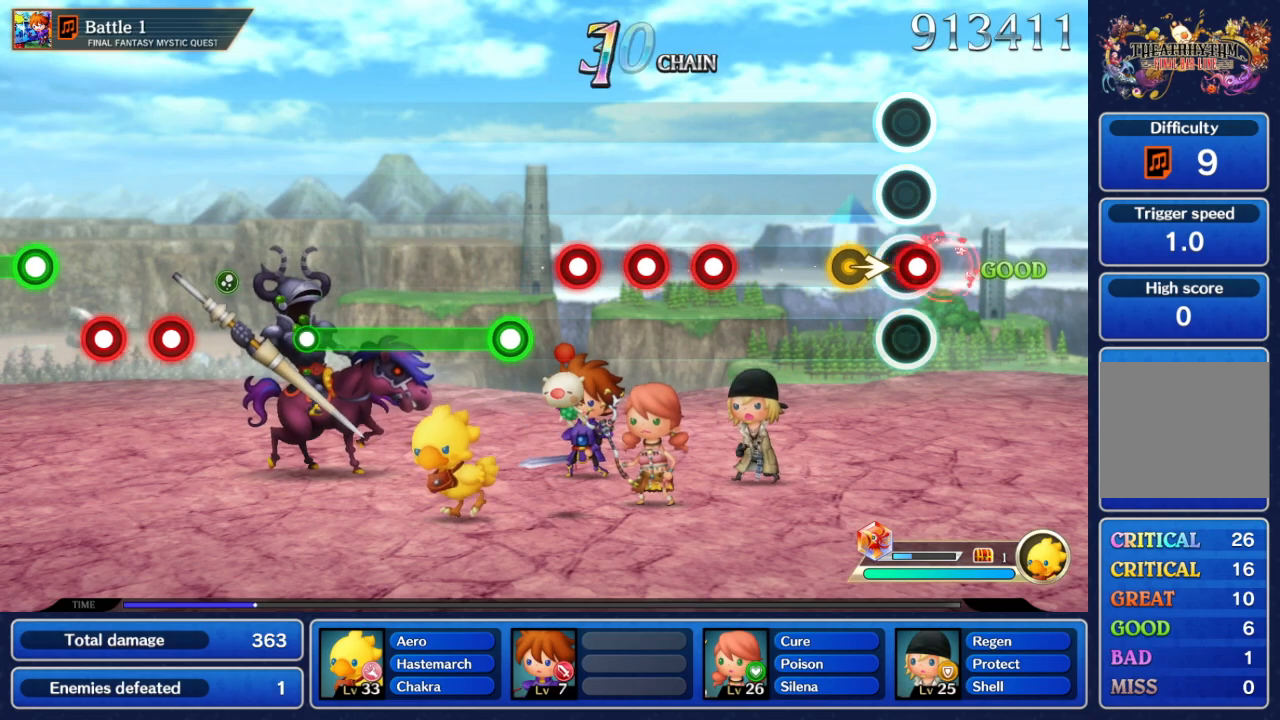
{"dt_ms": 500, "buttons": [], "left_stick": "center", "right_stick": "center", "events": [[17, "A", "up"], [67, "A", "down"], [167, "A", "up"], [250, "left_stick", "right"], [383, "left_stick", "center"]]}
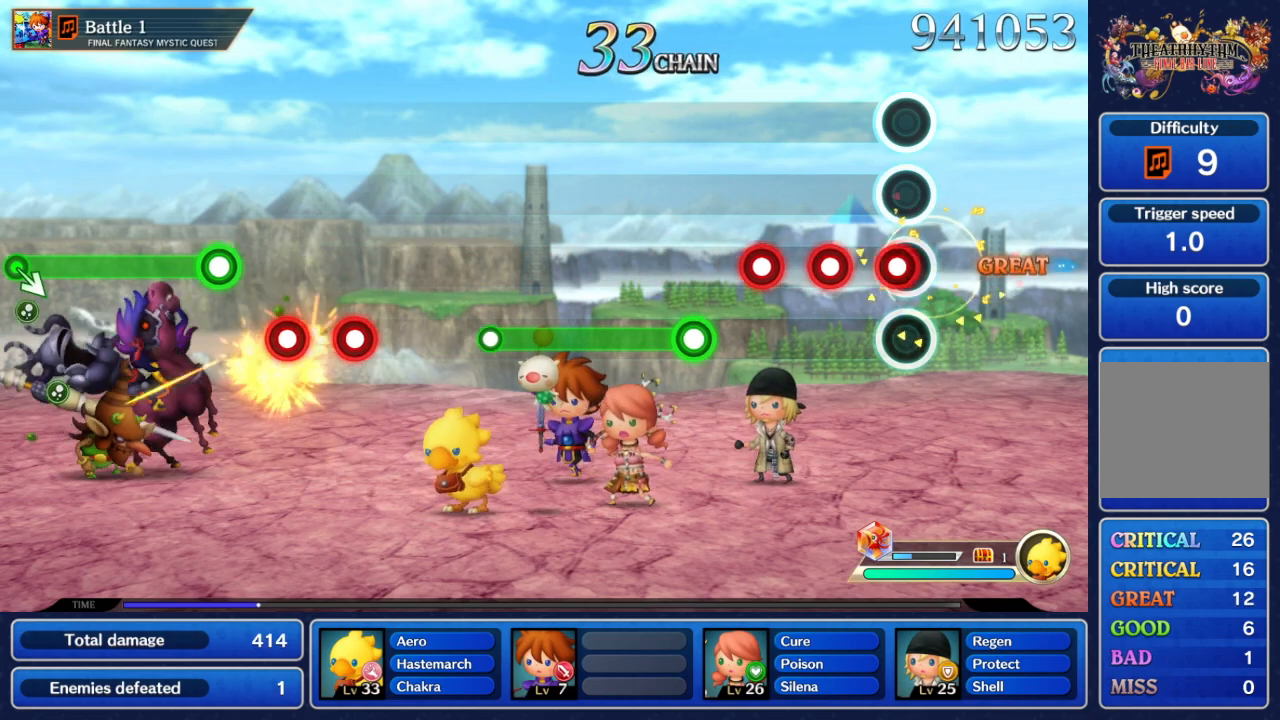
{"dt_ms": 500, "buttons": ["A"], "left_stick": "center", "right_stick": "center", "events": [[117, "A", "down"], [217, "A", "up"], [267, "A", "down"], [383, "A", "up"], [450, "A", "down"]]}
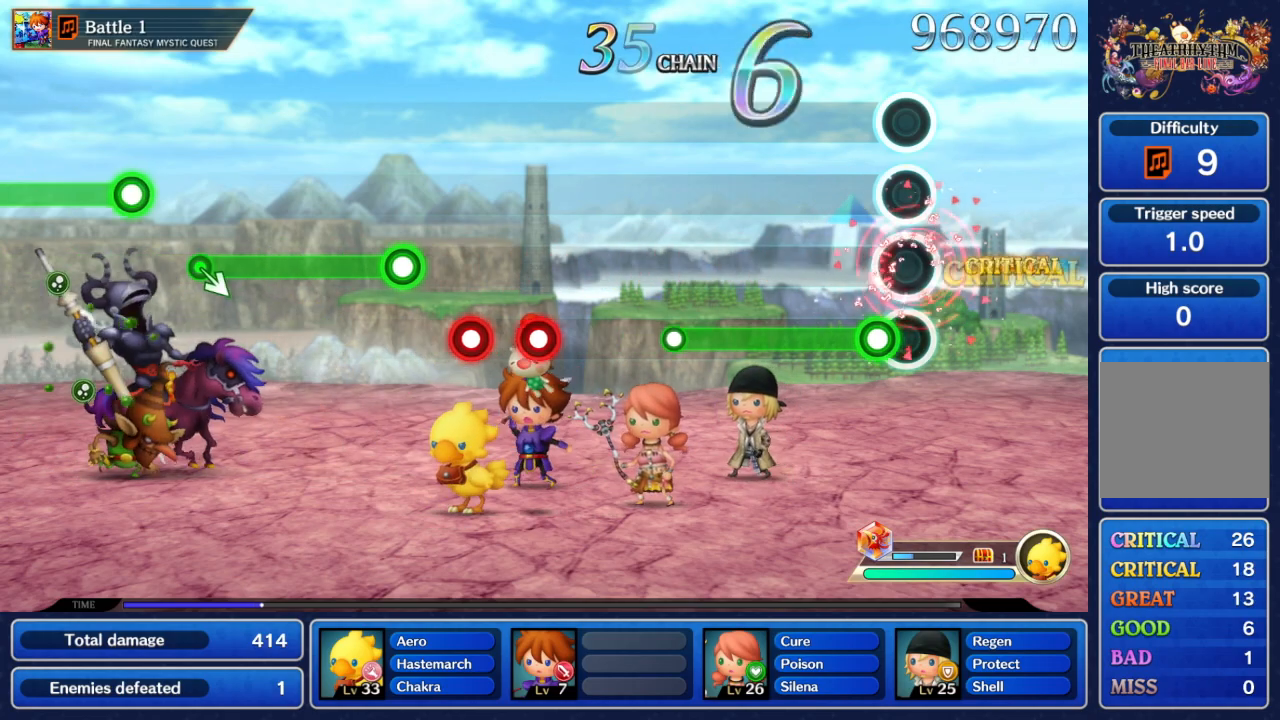
{"dt_ms": 500, "buttons": ["A", "B"], "left_stick": "center", "right_stick": "center", "events": [[150, "B", "down"]]}
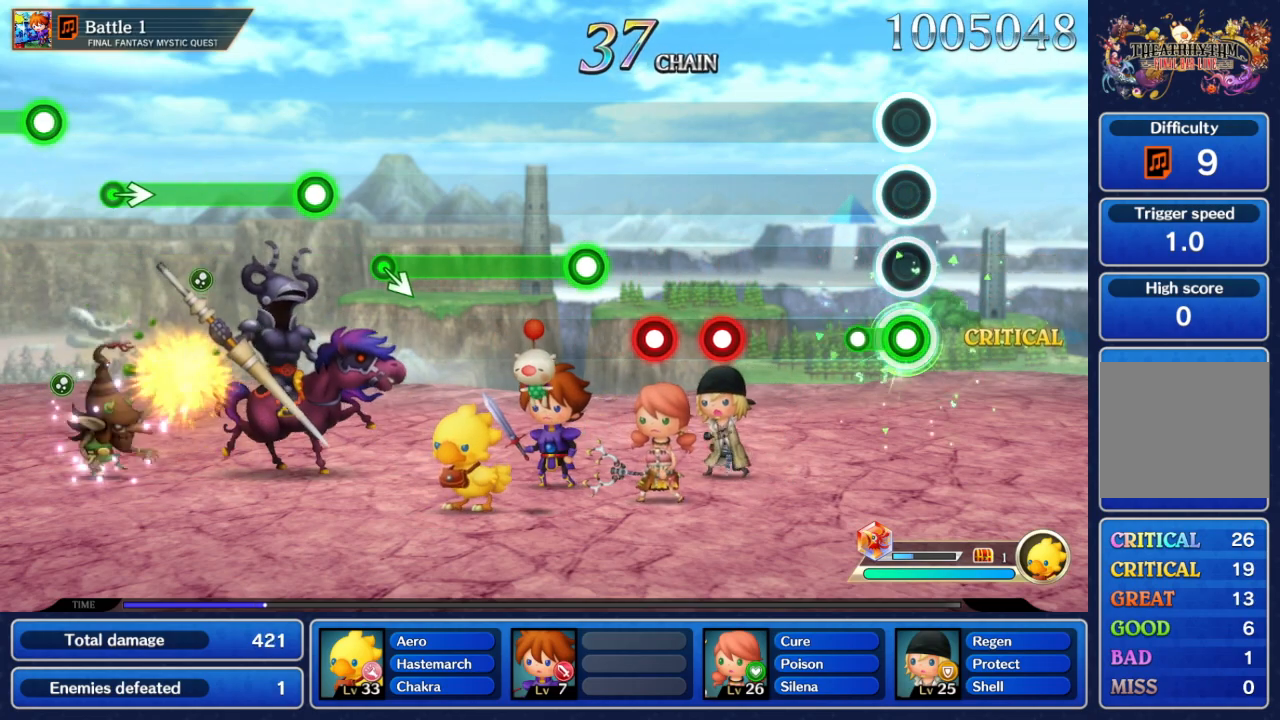
{"dt_ms": 500, "buttons": ["A"], "left_stick": "center", "right_stick": "center", "events": [[167, "B", "up"], [183, "A", "up"], [500, "A", "down"]]}
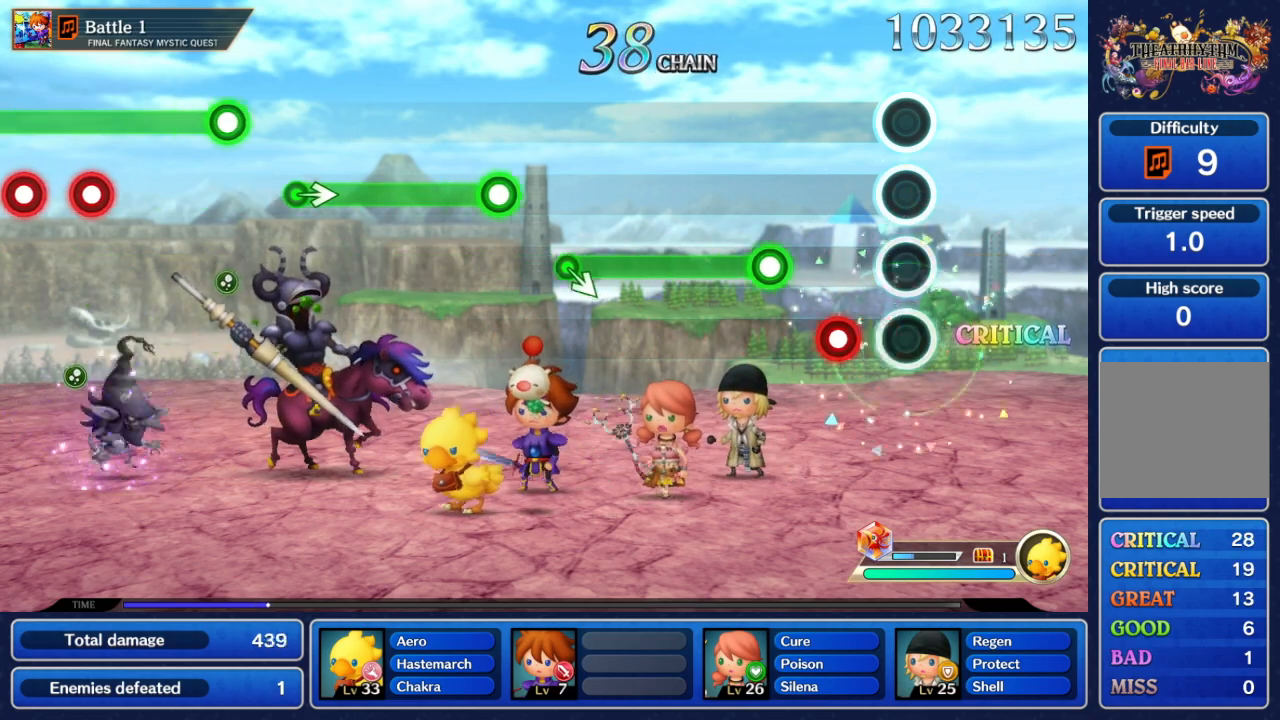
{"dt_ms": 500, "buttons": ["A"], "left_stick": "center", "right_stick": "center", "events": [[117, "A", "up"], [200, "A", "down"], [300, "A", "up"], [417, "A", "down"]]}
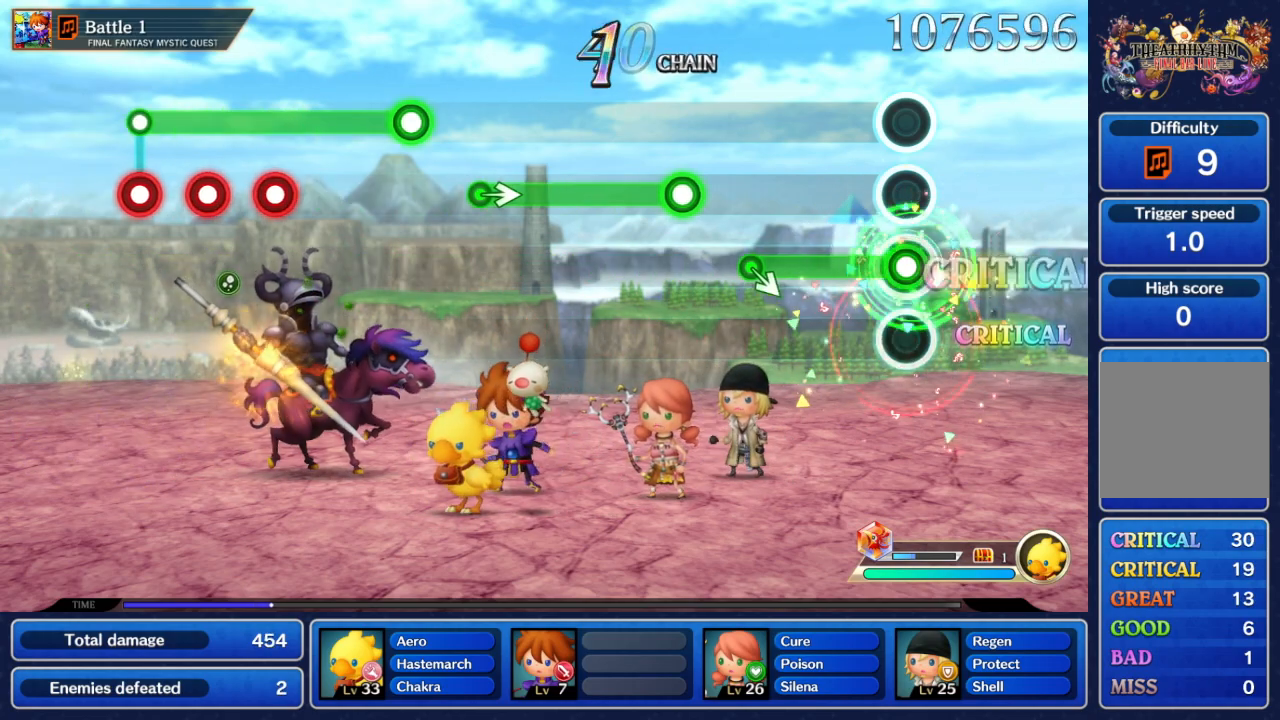
{"dt_ms": 1000, "buttons": ["A"], "left_stick": "center", "right_stick": "center", "events": [[417, "DPAD_UP", "down"], [417, "left_stick", "down-right"], [567, "A", "up"], [567, "DPAD_UP", "up"], [567, "left_stick", "center"], [717, "A", "down"]]}
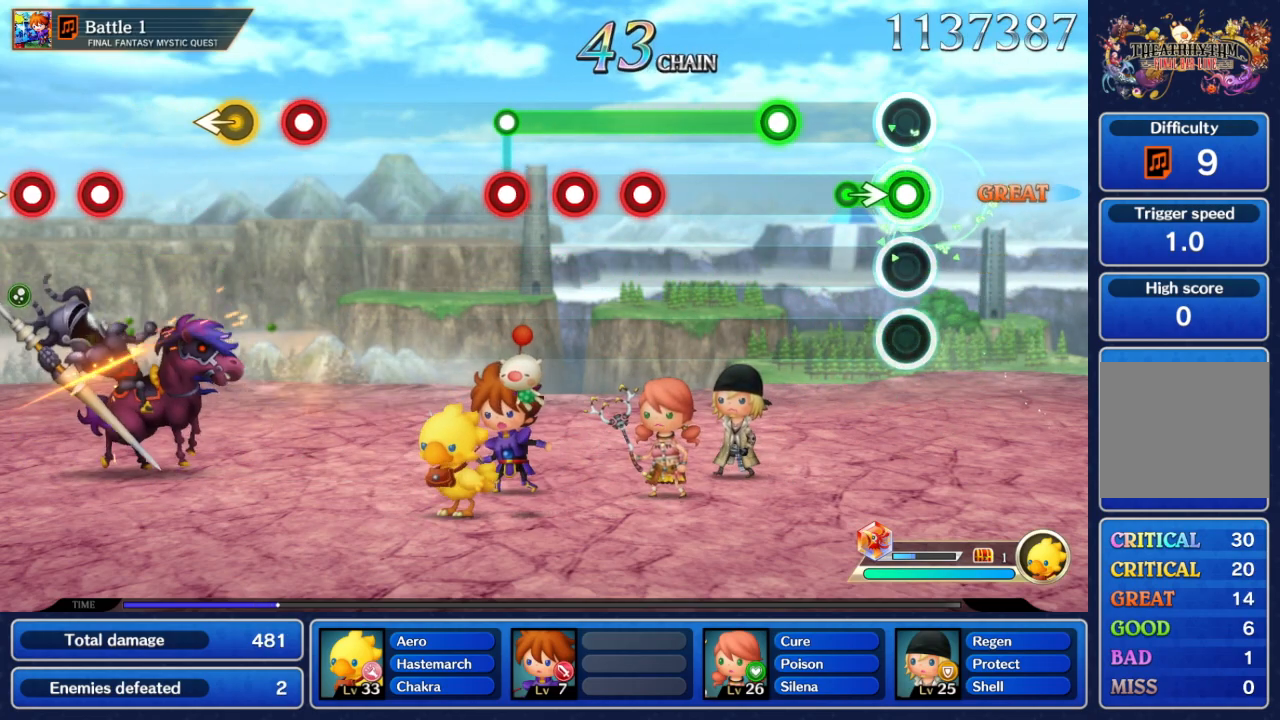
{"dt_ms": 500, "buttons": ["A"], "left_stick": "center", "right_stick": "center", "events": [[167, "left_stick", "right"], [267, "A", "up"], [317, "left_stick", "center"], [450, "A", "down"]]}
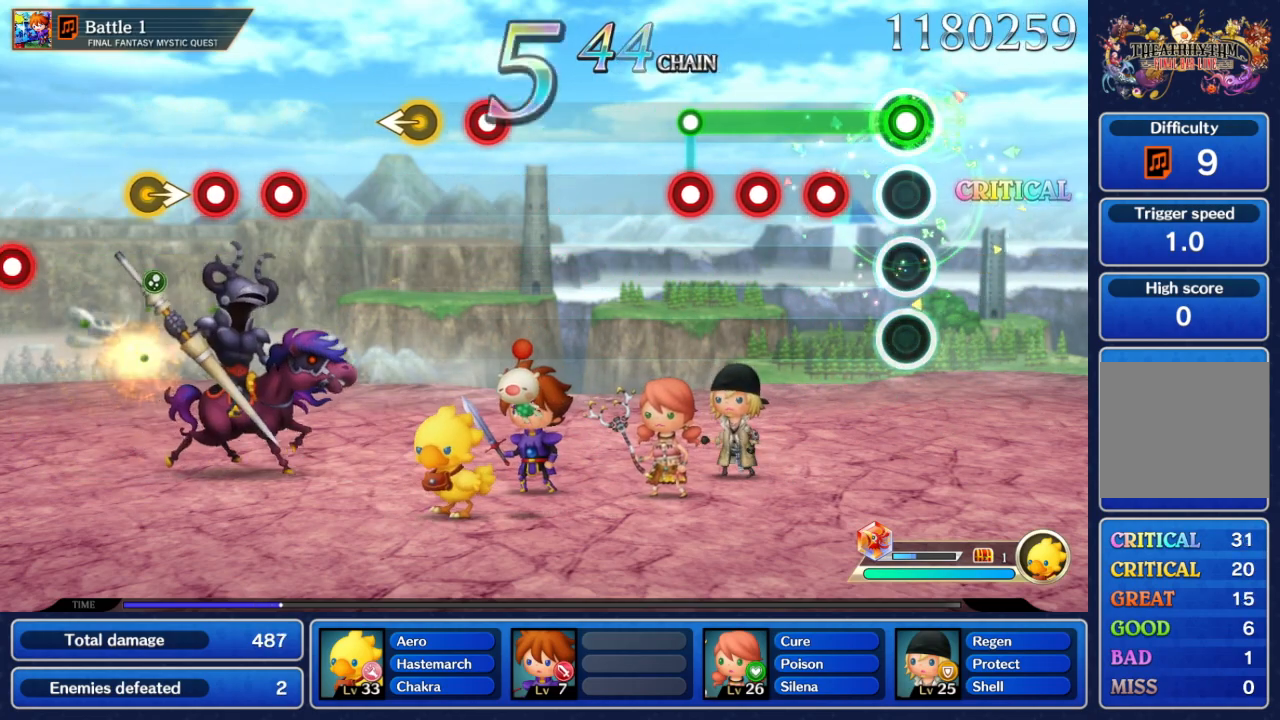
{"dt_ms": 500, "buttons": ["A"], "left_stick": "center", "right_stick": "center", "events": [[333, "B", "down"], [433, "B", "up"]]}
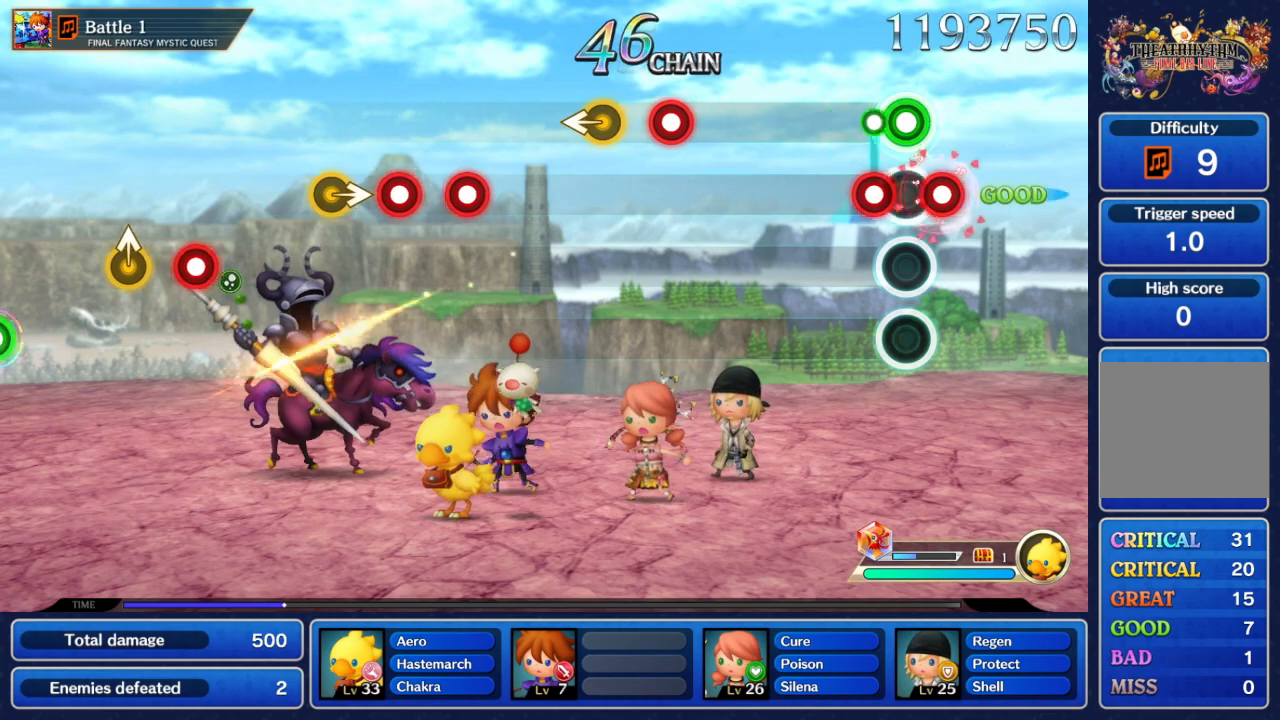
{"dt_ms": 500, "buttons": [], "left_stick": "center", "right_stick": "center", "events": [[67, "B", "down"], [317, "B", "up"], [367, "A", "up"]]}
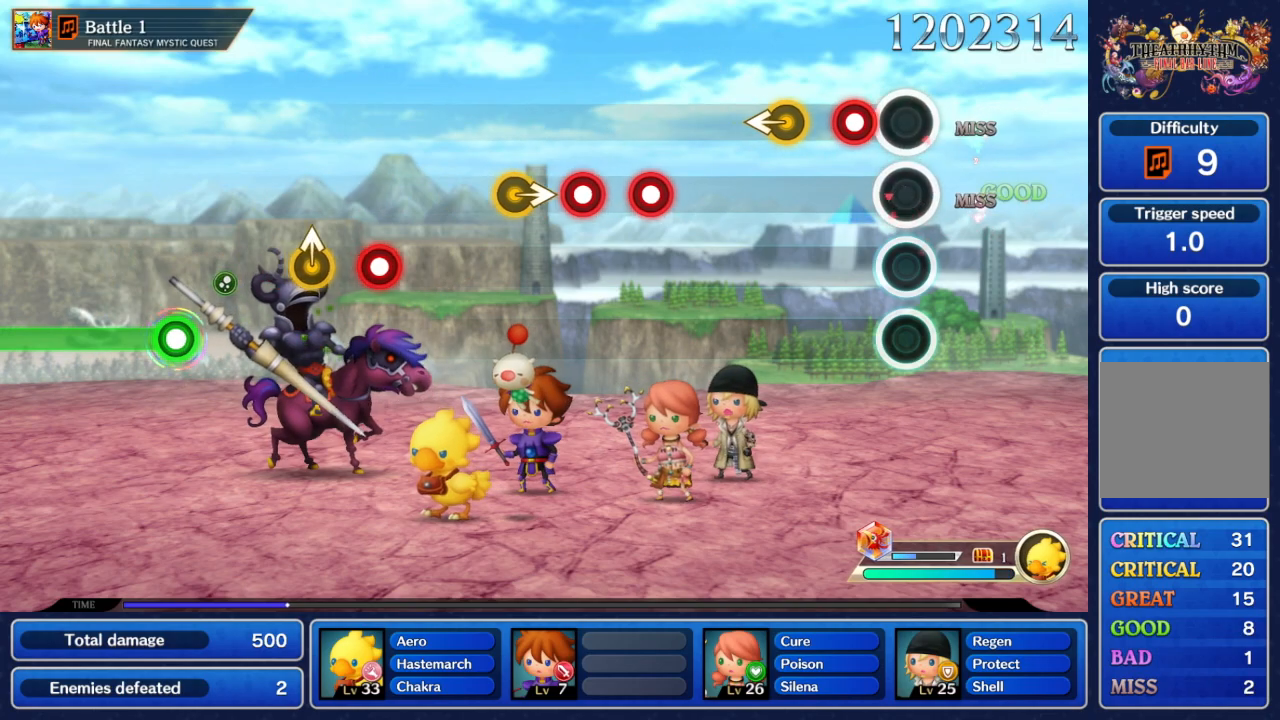
{"dt_ms": 1000, "buttons": ["A"], "left_stick": "center", "right_stick": "center", "events": [[167, "A", "down"], [283, "A", "up"], [367, "left_stick", "left"], [383, "A", "down"], [433, "left_stick", "center"], [533, "A", "up"], [750, "A", "down"], [867, "A", "up"], [917, "A", "down"]]}
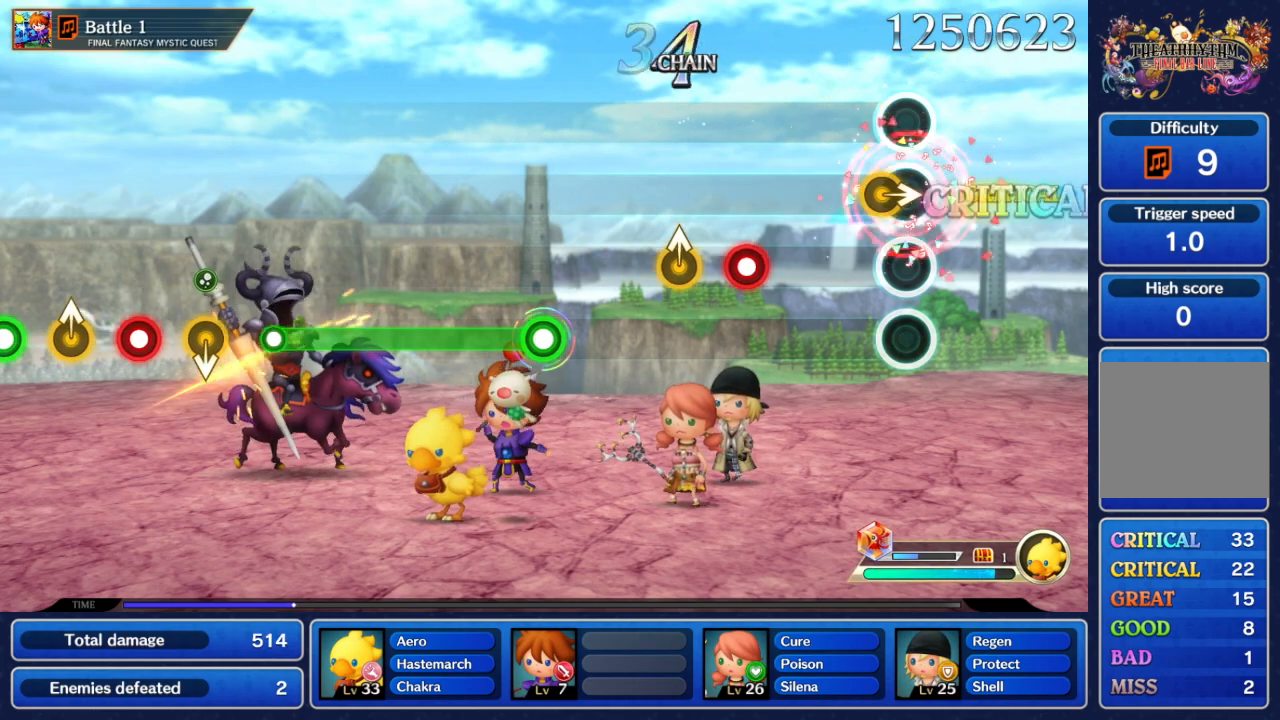
{"dt_ms": 500, "buttons": ["A"], "left_stick": "center", "right_stick": "center", "events": [[17, "A", "up"], [67, "left_stick", "right"], [217, "left_stick", "center"], [483, "A", "down"]]}
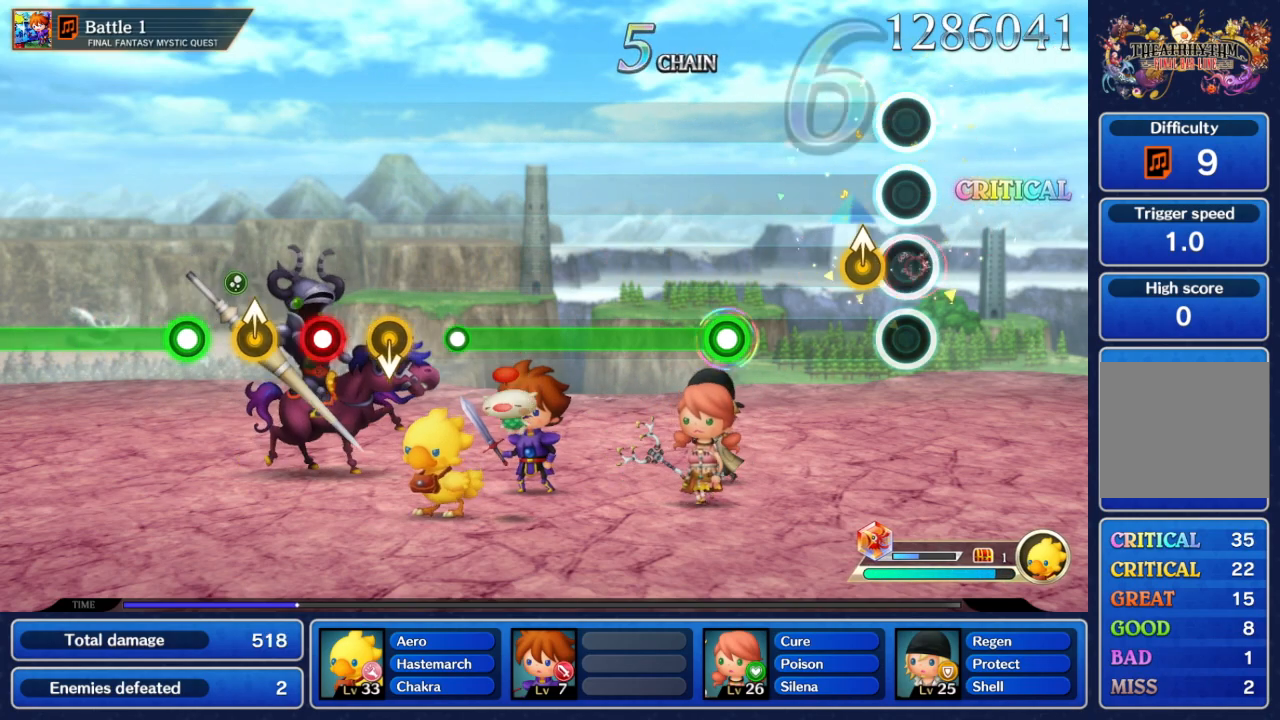
{"dt_ms": 500, "buttons": [], "left_stick": "center", "right_stick": "center", "events": [[100, "A", "up"], [133, "left_stick", "up"], [250, "left_stick", "center"]]}
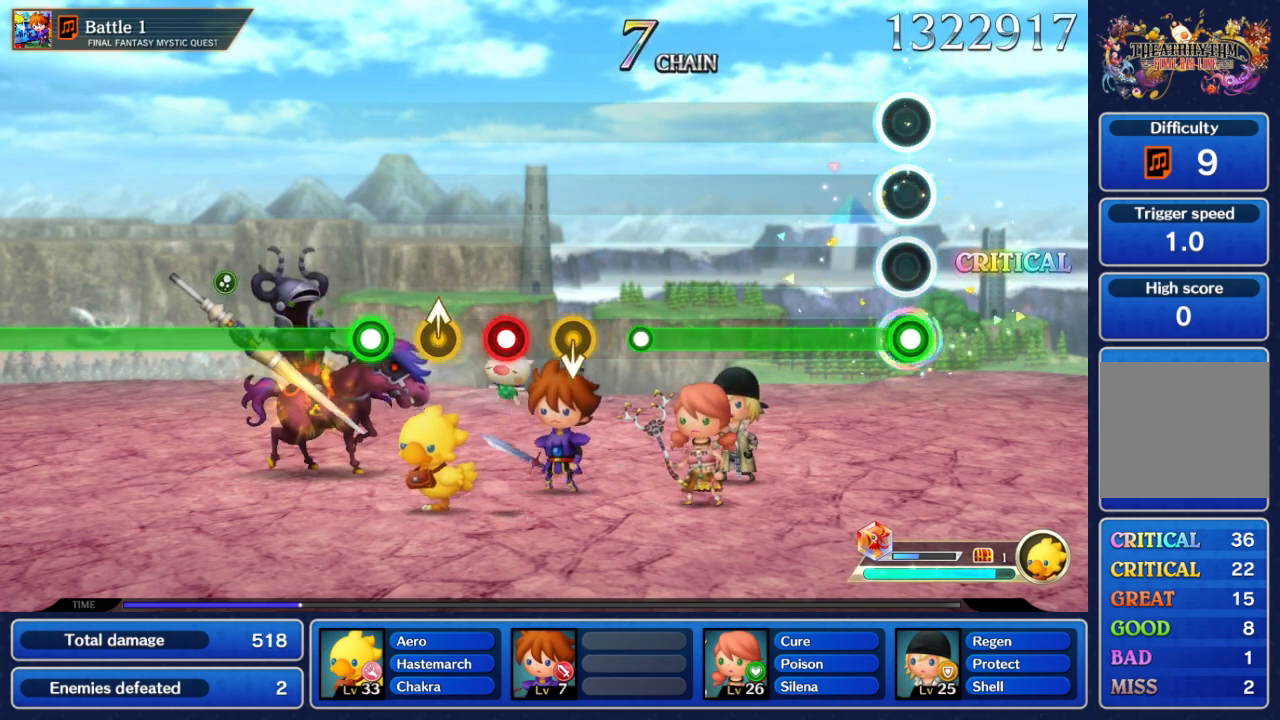
{"dt_ms": 500, "buttons": ["A"], "left_stick": "center", "right_stick": "center", "events": [[67, "A", "down"]]}
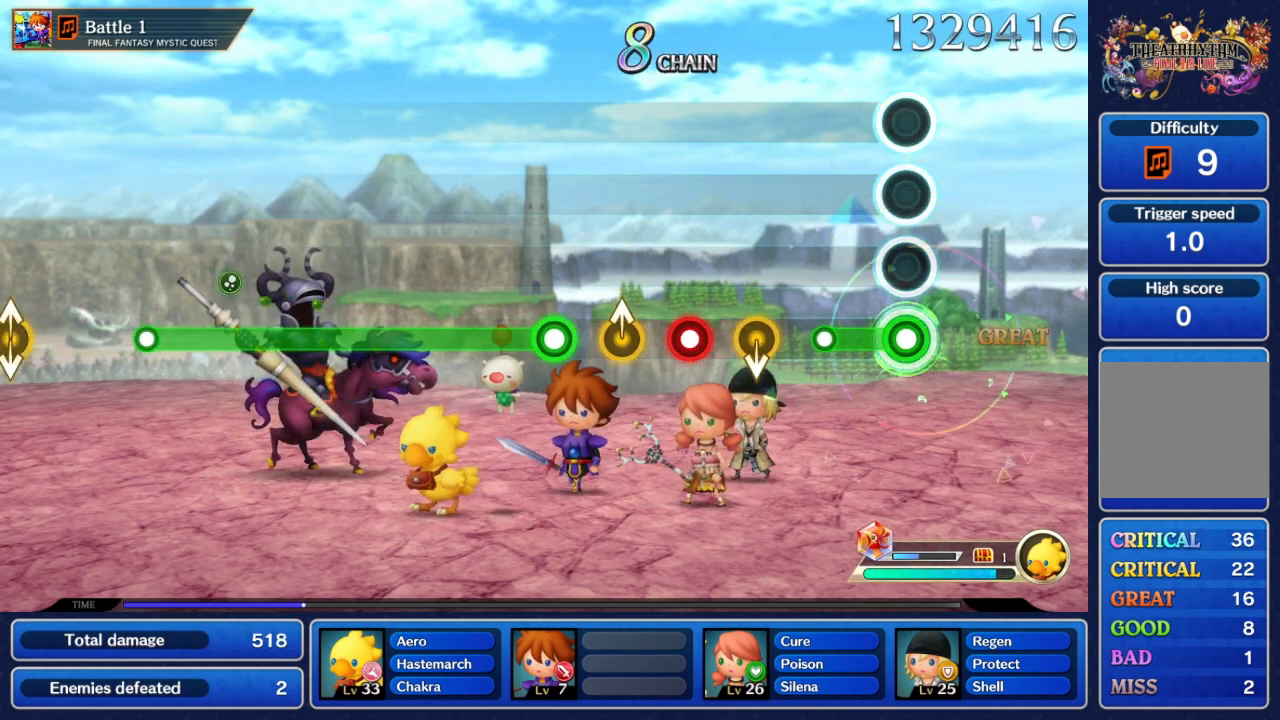
{"dt_ms": 500, "buttons": [], "left_stick": "down", "right_stick": "center", "events": [[300, "A", "up"], [483, "left_stick", "down"]]}
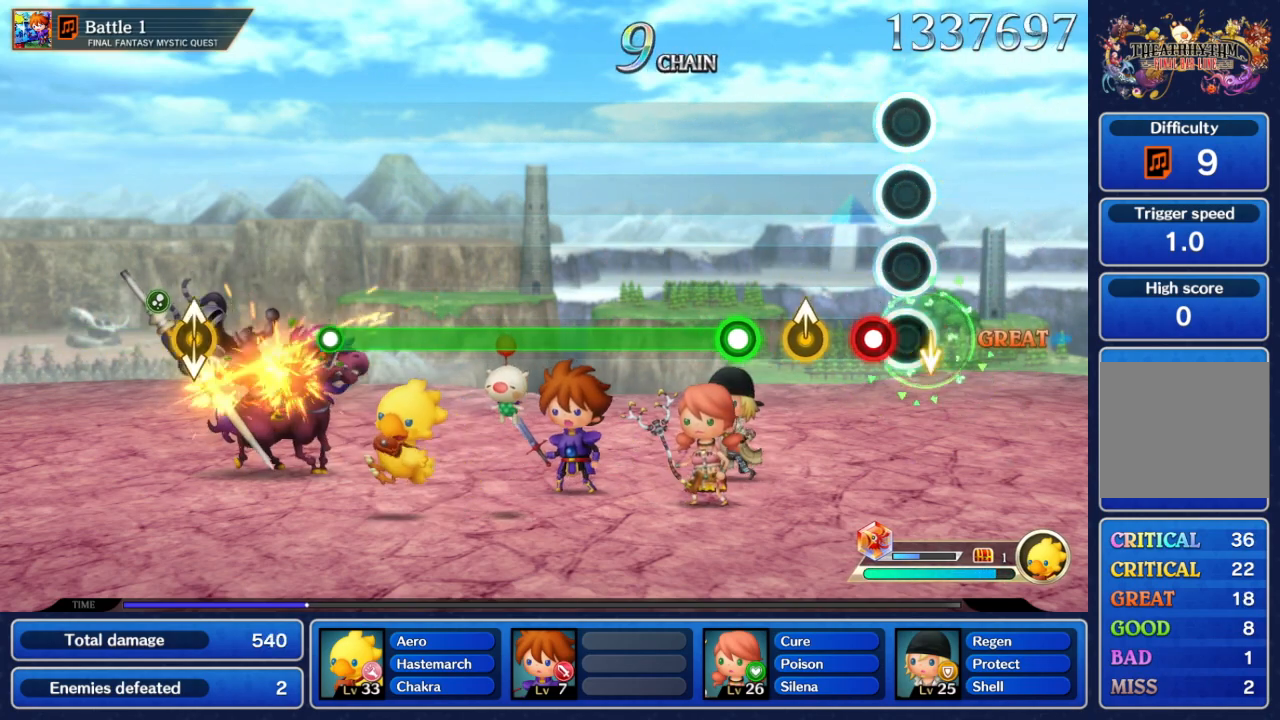
{"dt_ms": 500, "buttons": [], "left_stick": "center", "right_stick": "center", "events": [[100, "left_stick", "center"], [117, "A", "down"], [217, "A", "up"]]}
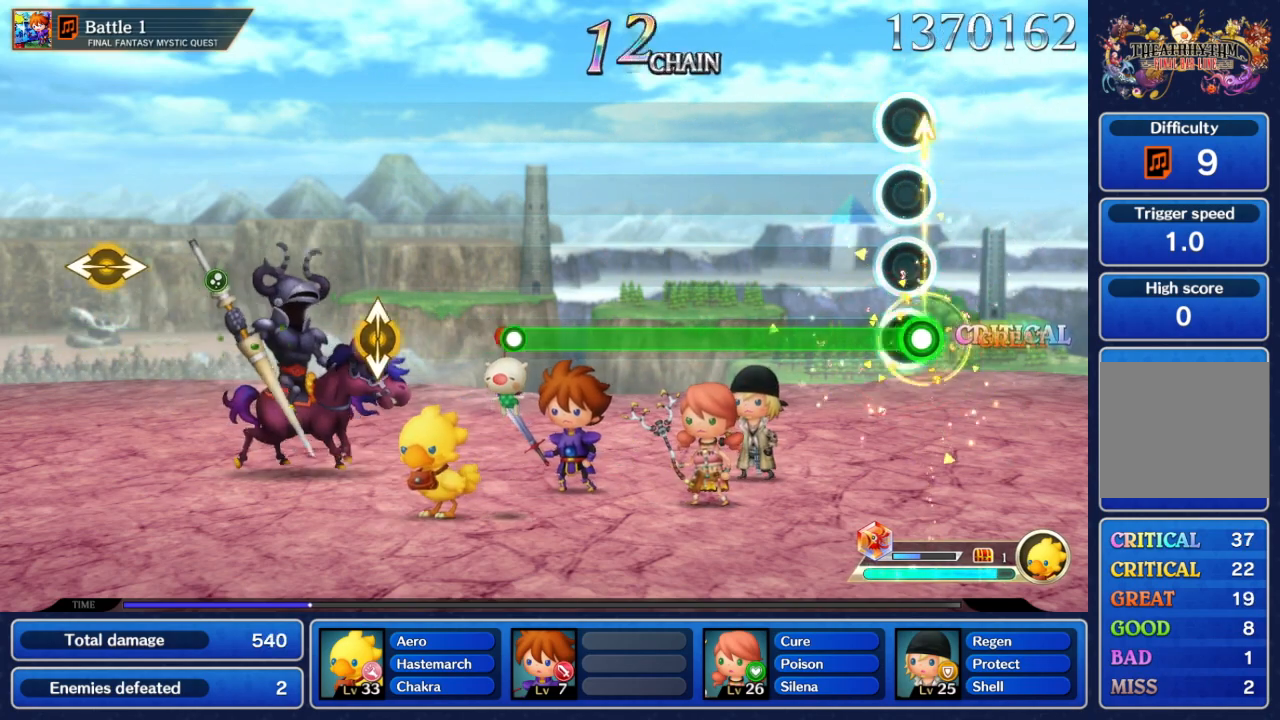
{"dt_ms": 500, "buttons": ["A"], "left_stick": "center", "right_stick": "center", "events": [[17, "A", "down"]]}
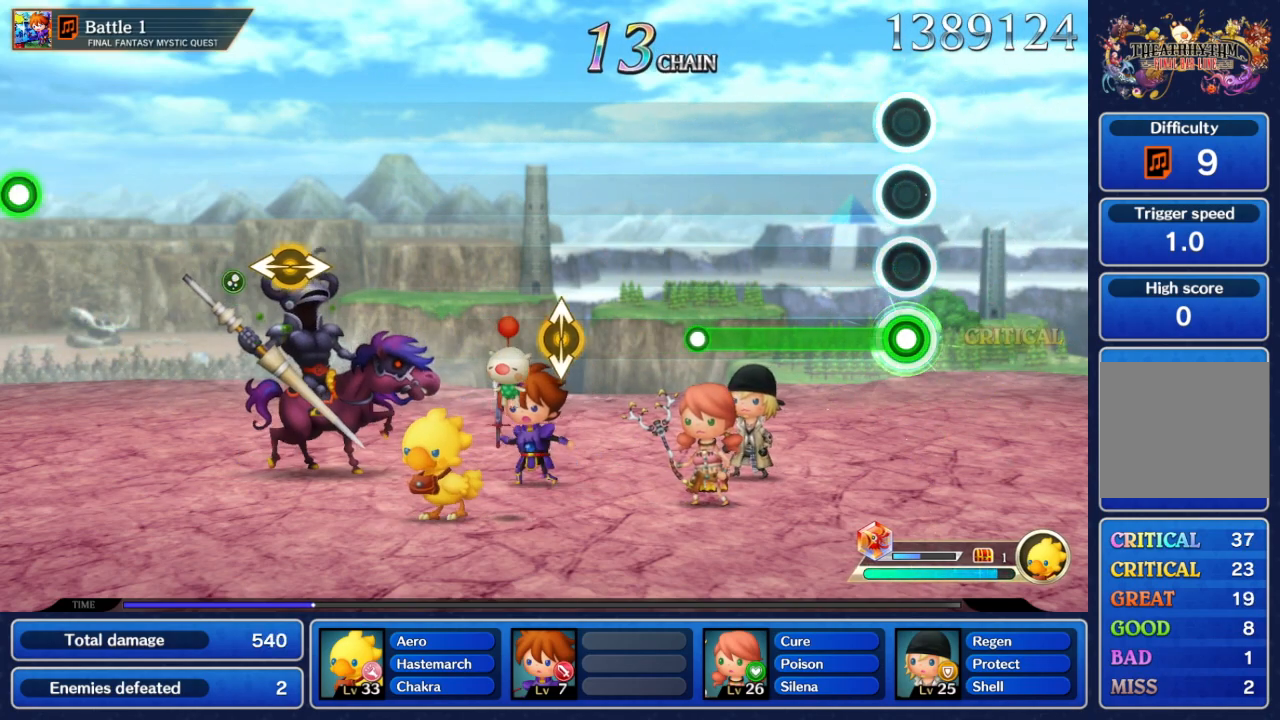
{"dt_ms": 500, "buttons": ["A"], "left_stick": "center", "right_stick": "center", "events": []}
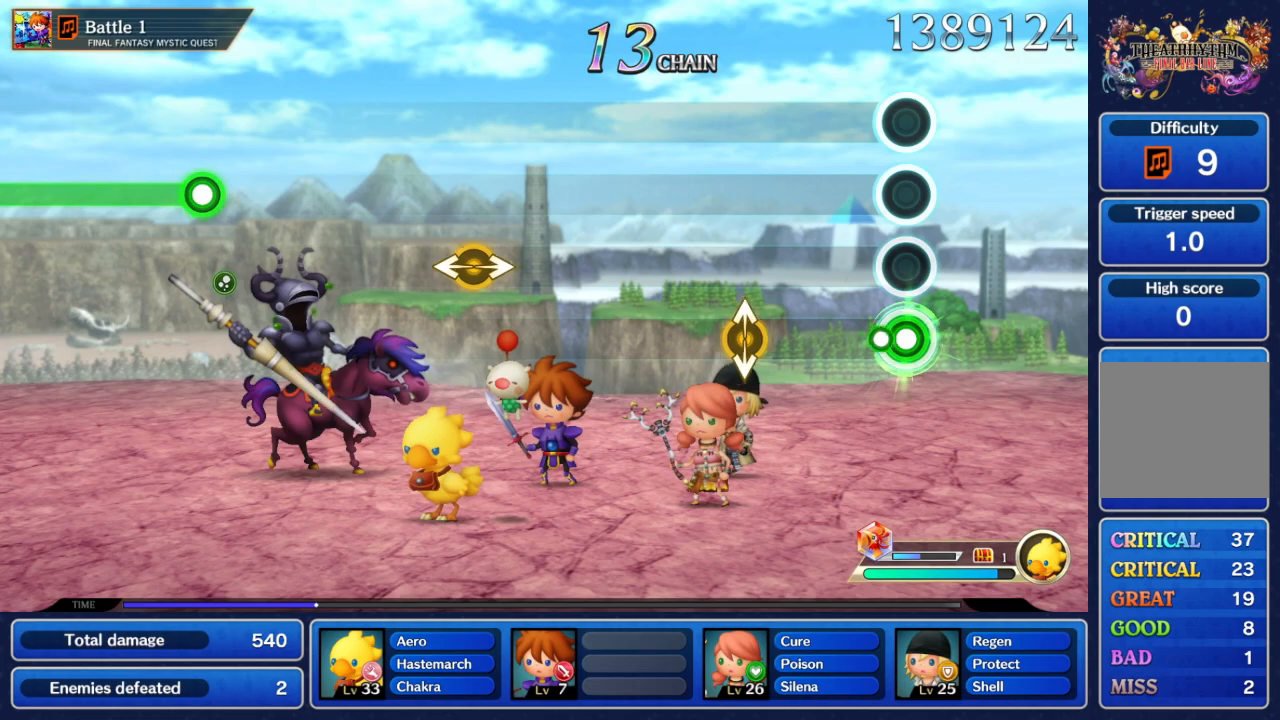
{"dt_ms": 500, "buttons": [], "left_stick": "up", "right_stick": "down", "events": [[133, "A", "up"], [483, "left_stick", "up"], [483, "right_stick", "down"]]}
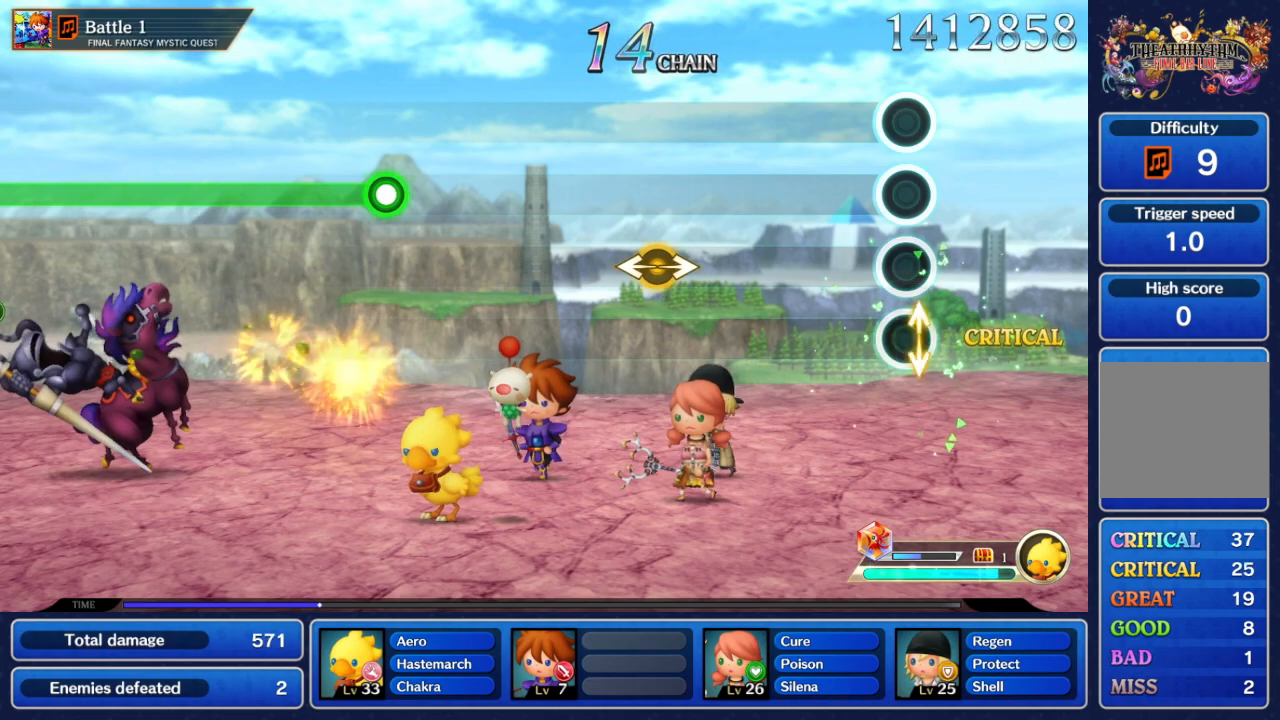
{"dt_ms": 500, "buttons": [], "left_stick": "center", "right_stick": "center", "events": [[67, "right_stick", "center"], [83, "left_stick", "center"]]}
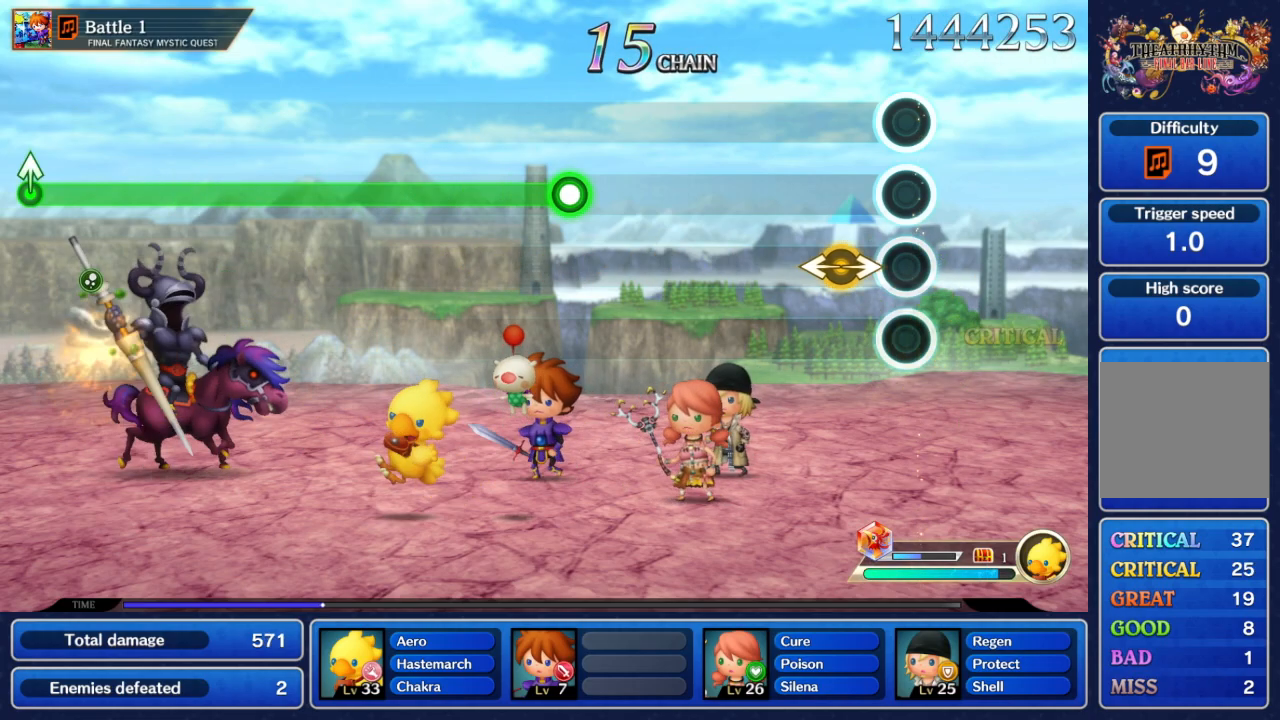
{"dt_ms": 500, "buttons": [], "left_stick": "center", "right_stick": "center", "events": [[183, "left_stick", "left"], [183, "right_stick", "right"], [283, "left_stick", "center"], [283, "right_stick", "center"]]}
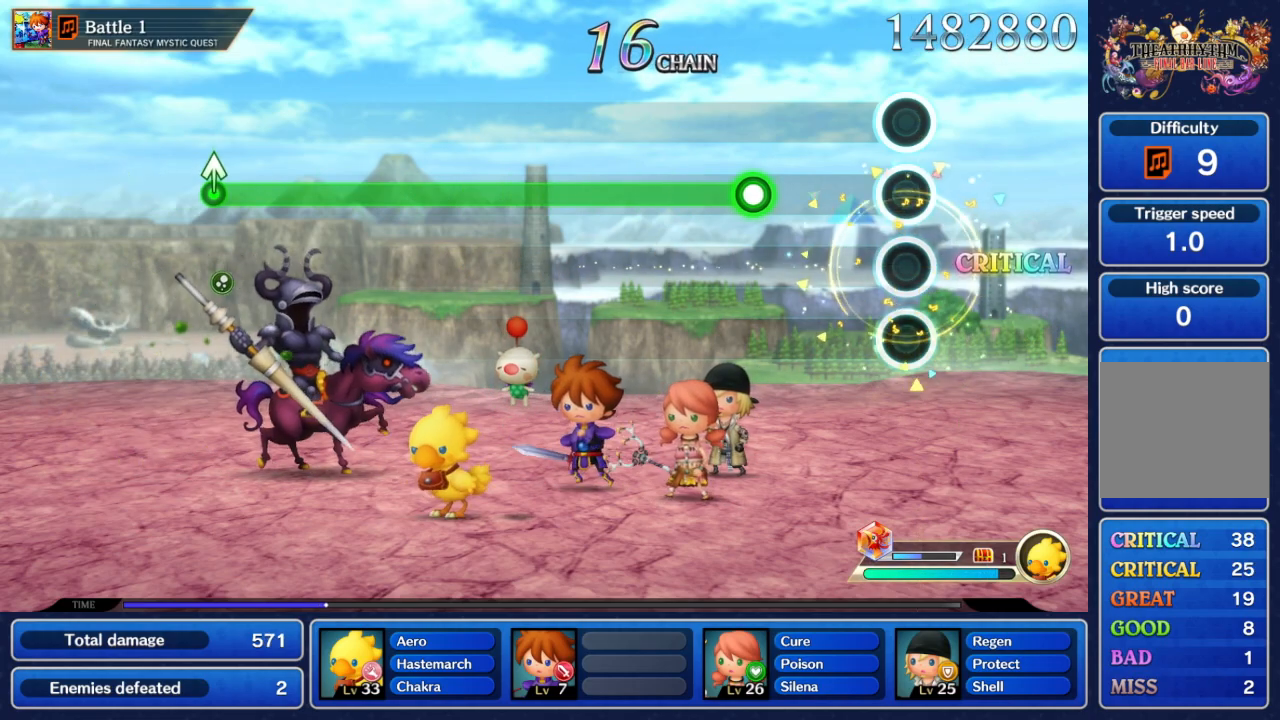
{"dt_ms": 500, "buttons": ["A"], "left_stick": "center", "right_stick": "center", "events": [[450, "A", "down"]]}
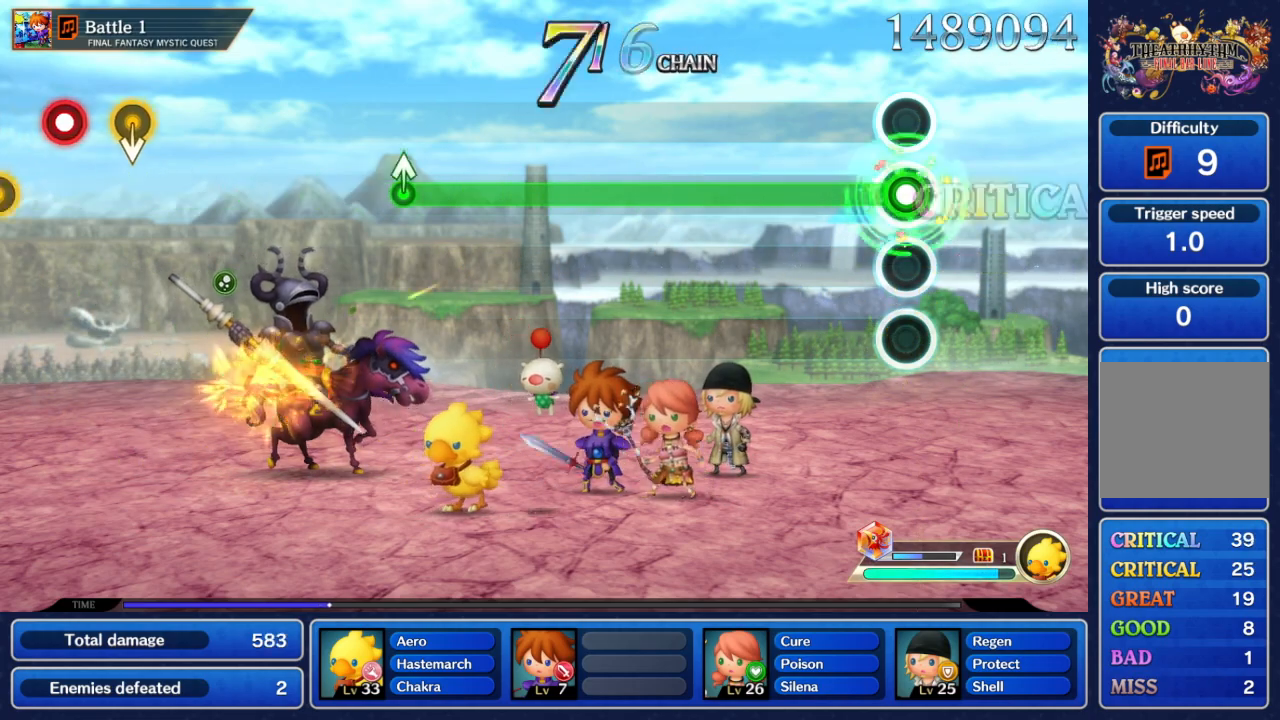
{"dt_ms": 500, "buttons": ["A"], "left_stick": "center", "right_stick": "center", "events": []}
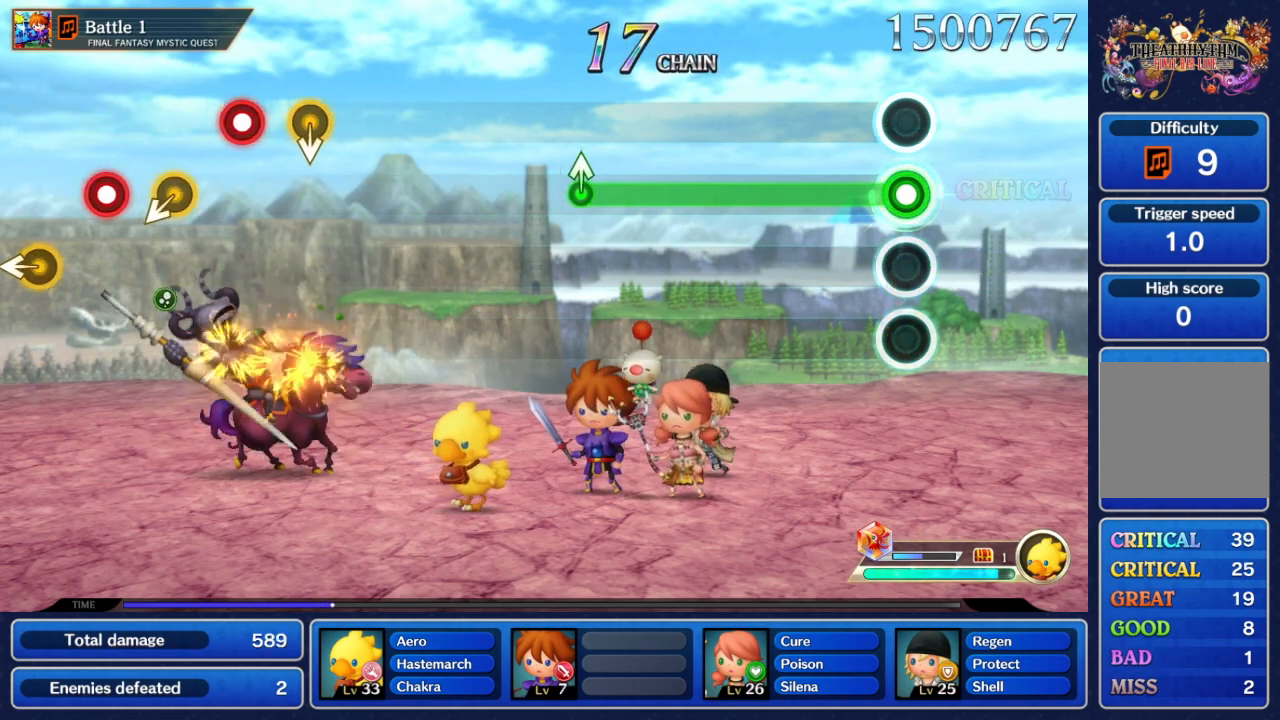
{"dt_ms": 500, "buttons": ["A"], "left_stick": "center", "right_stick": "center", "events": []}
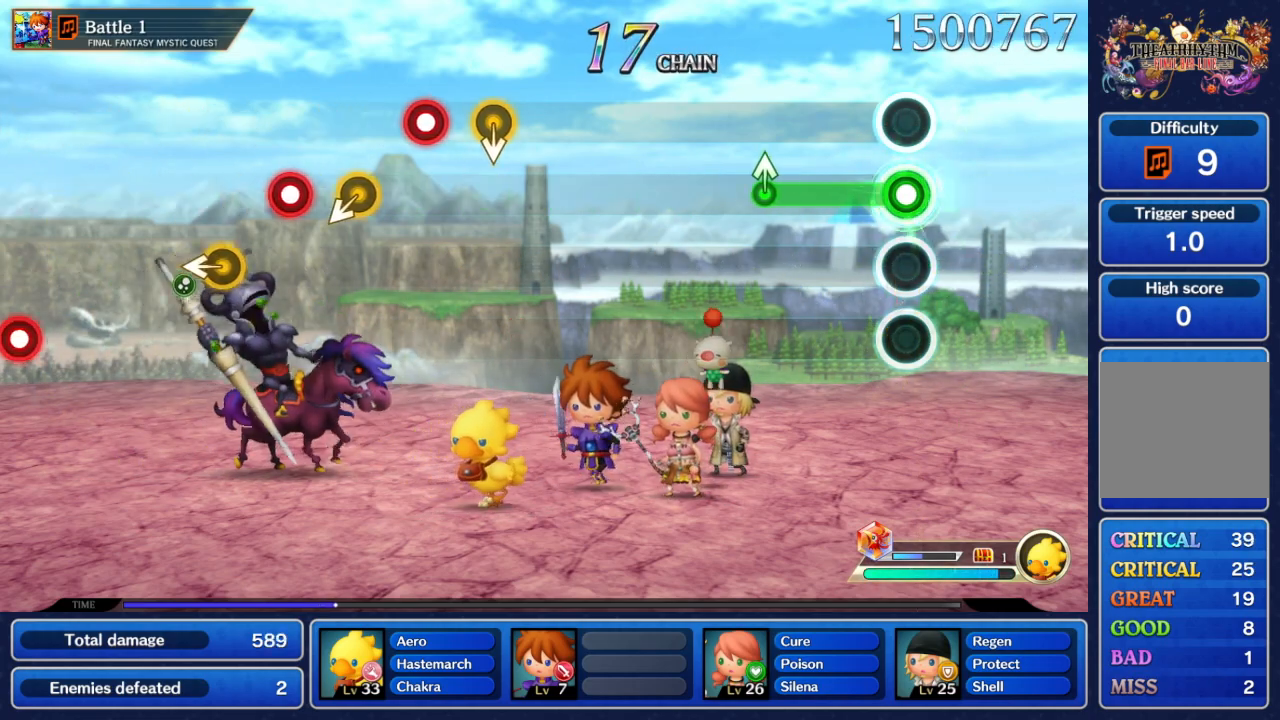
{"dt_ms": 500, "buttons": ["A"], "left_stick": "up", "right_stick": "center", "events": [[433, "left_stick", "up"]]}
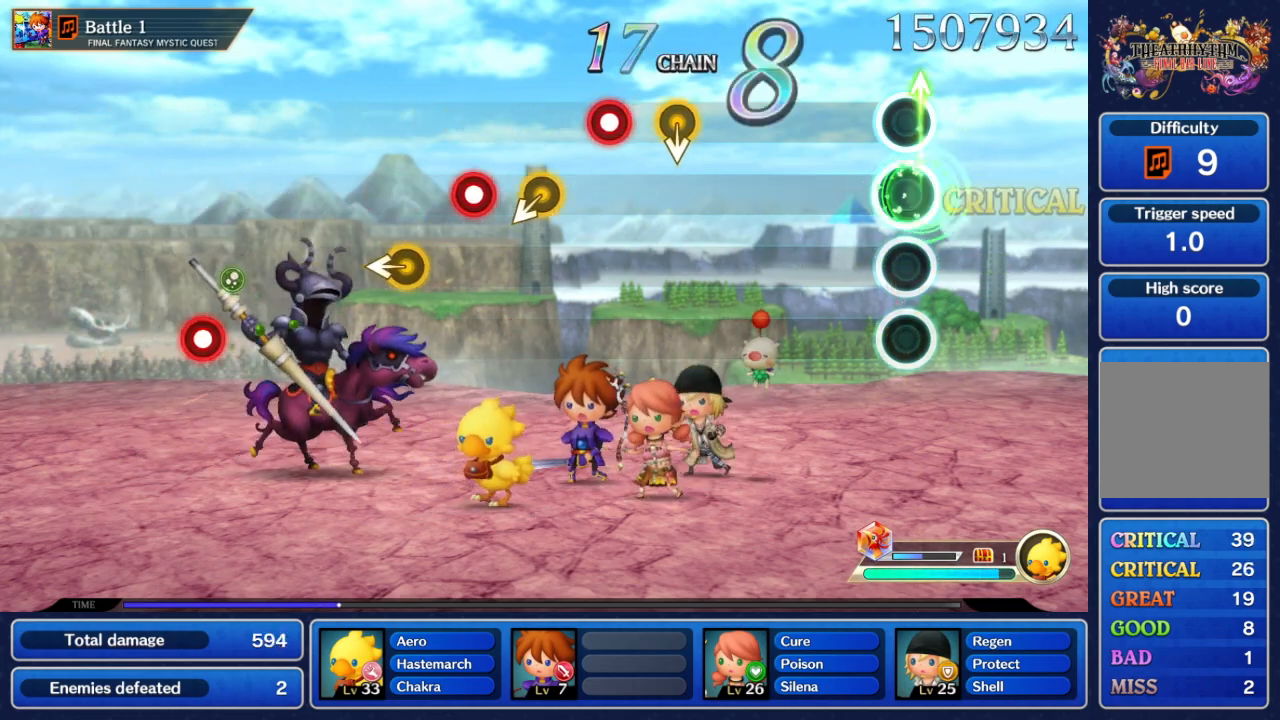
{"dt_ms": 500, "buttons": [], "left_stick": "center", "right_stick": "center", "events": [[33, "A", "up"], [83, "left_stick", "center"]]}
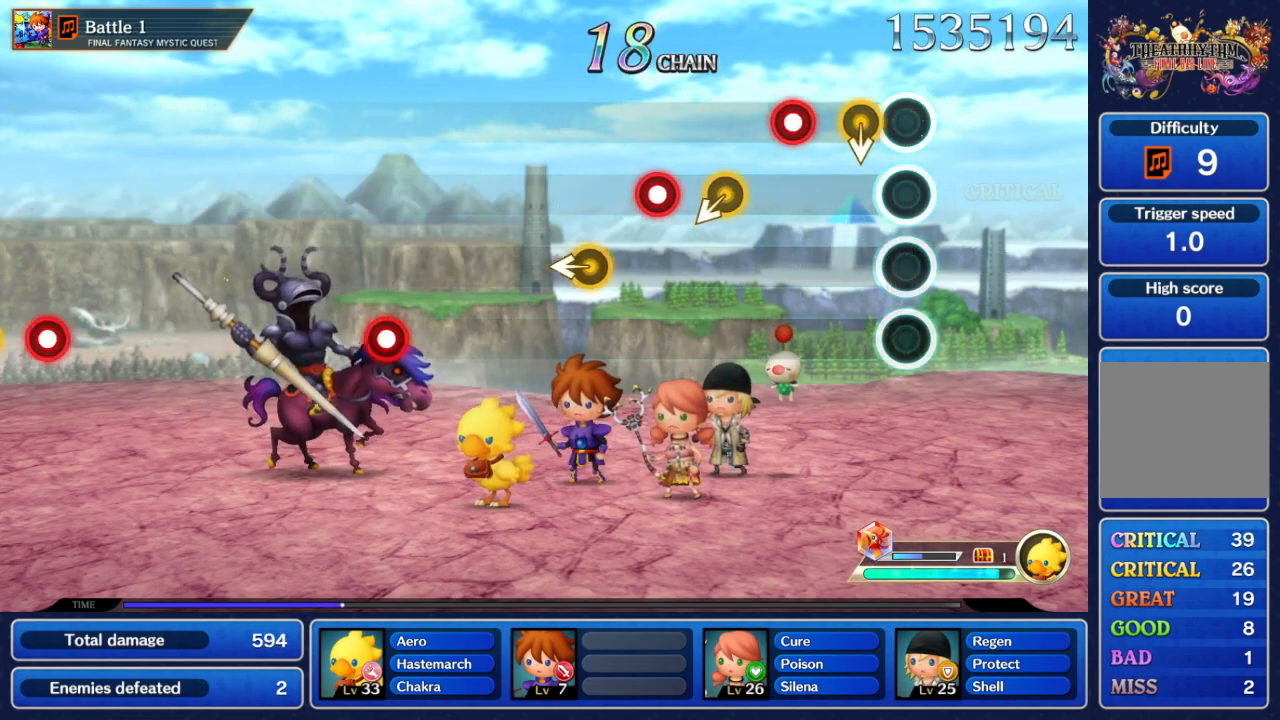
{"dt_ms": 500, "buttons": [], "left_stick": "center", "right_stick": "center", "events": [[100, "left_stick", "down"], [217, "left_stick", "center"], [300, "A", "down"], [433, "A", "up"]]}
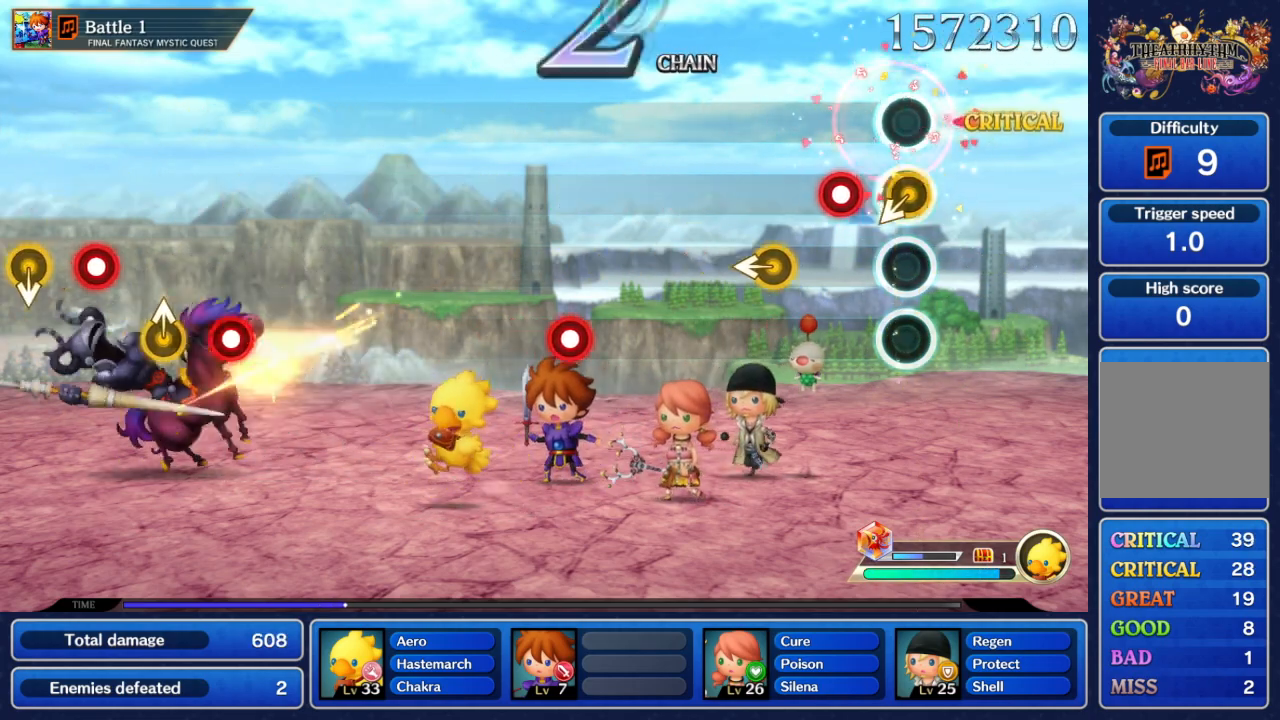
{"dt_ms": 500, "buttons": [], "left_stick": "left", "right_stick": "center", "events": [[83, "left_stick", "down-left"], [200, "left_stick", "center"], [217, "A", "down"], [317, "A", "up"], [500, "left_stick", "left"]]}
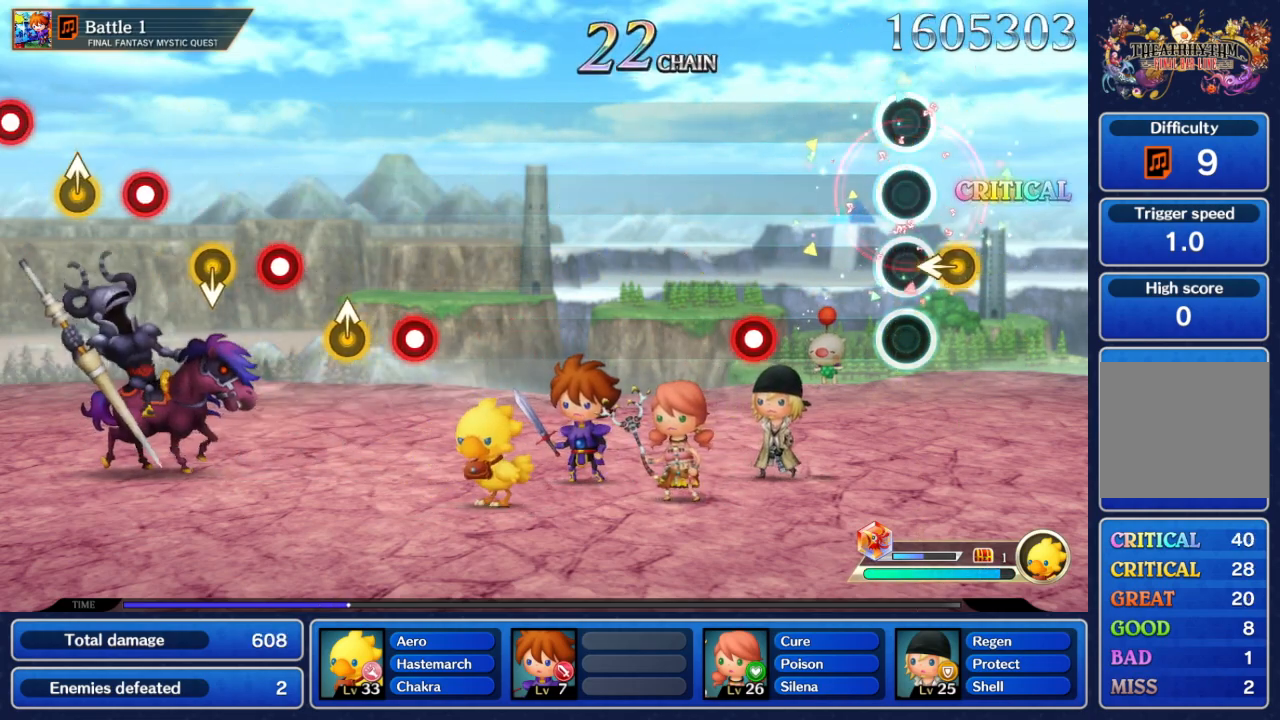
{"dt_ms": 500, "buttons": ["A"], "left_stick": "center", "right_stick": "center", "events": [[117, "left_stick", "center"], [483, "A", "down"]]}
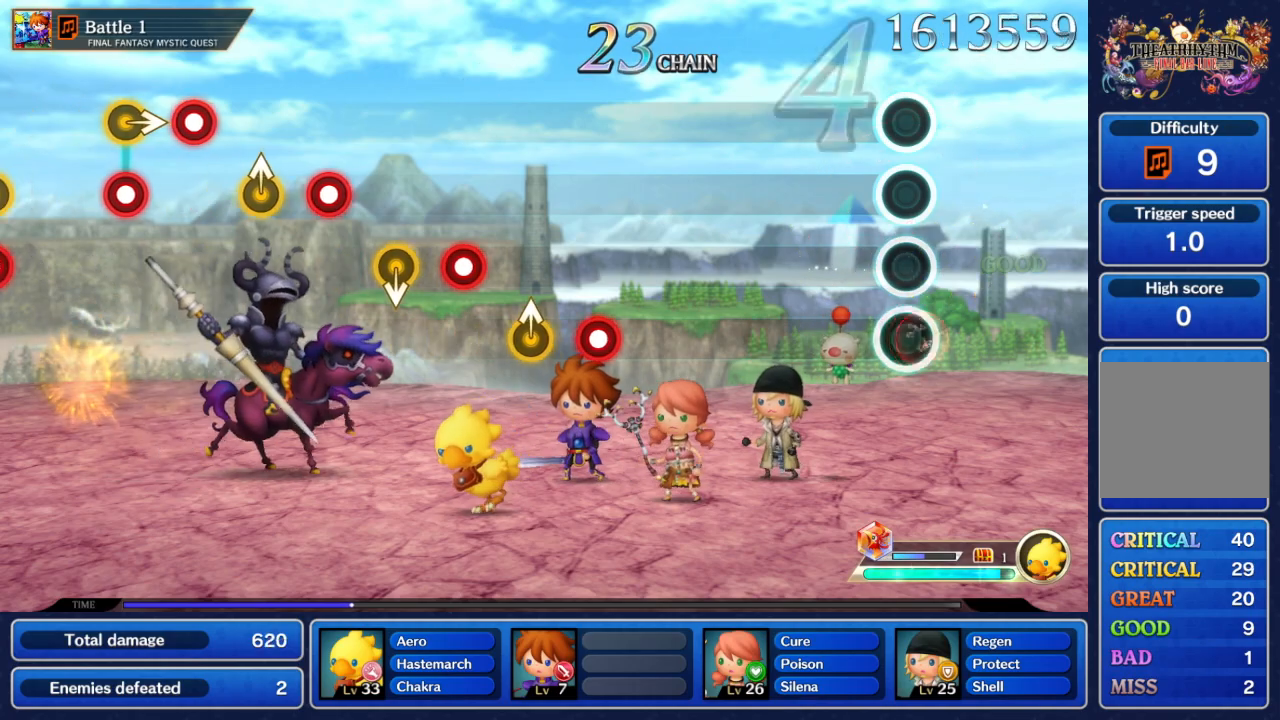
{"dt_ms": 500, "buttons": [], "left_stick": "center", "right_stick": "center", "events": [[83, "A", "up"]]}
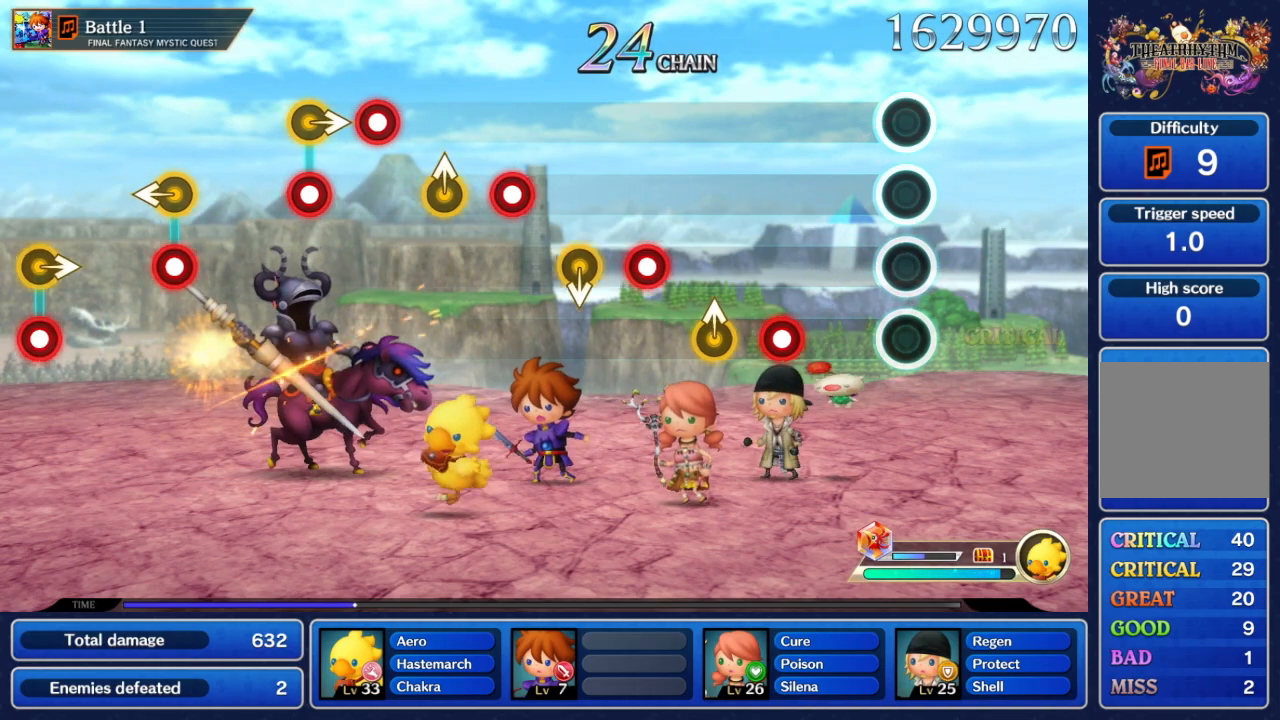
{"dt_ms": 500, "buttons": ["A"], "left_stick": "center", "right_stick": "center", "events": [[400, "A", "down"]]}